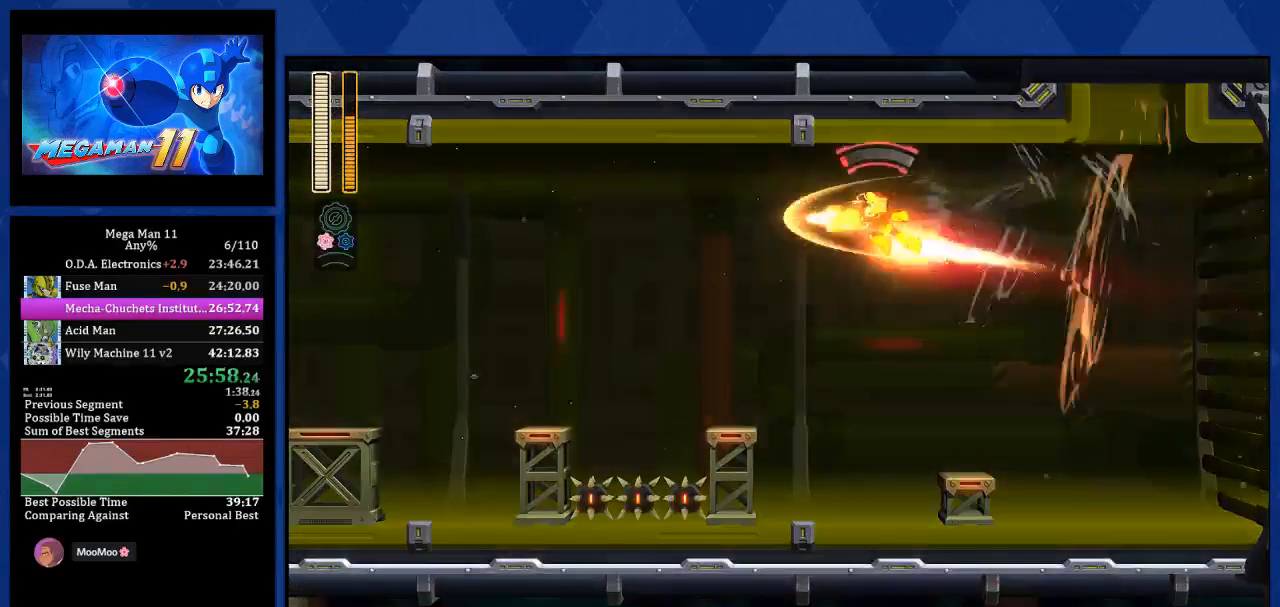
Gameplay with a controller (PlayStation layout); each line is a JSON object with the inputs held at the frame after it. "events" lists button and stick changes between this image and that frame as [ms after this image, input, new state], when the widget could be followed in between.
{"buttons": ["R2", "DPAD_LEFT"], "left_stick": "center", "right_stick": "center", "events": [[100, "L2", "down"], [200, "L2", "up"]]}
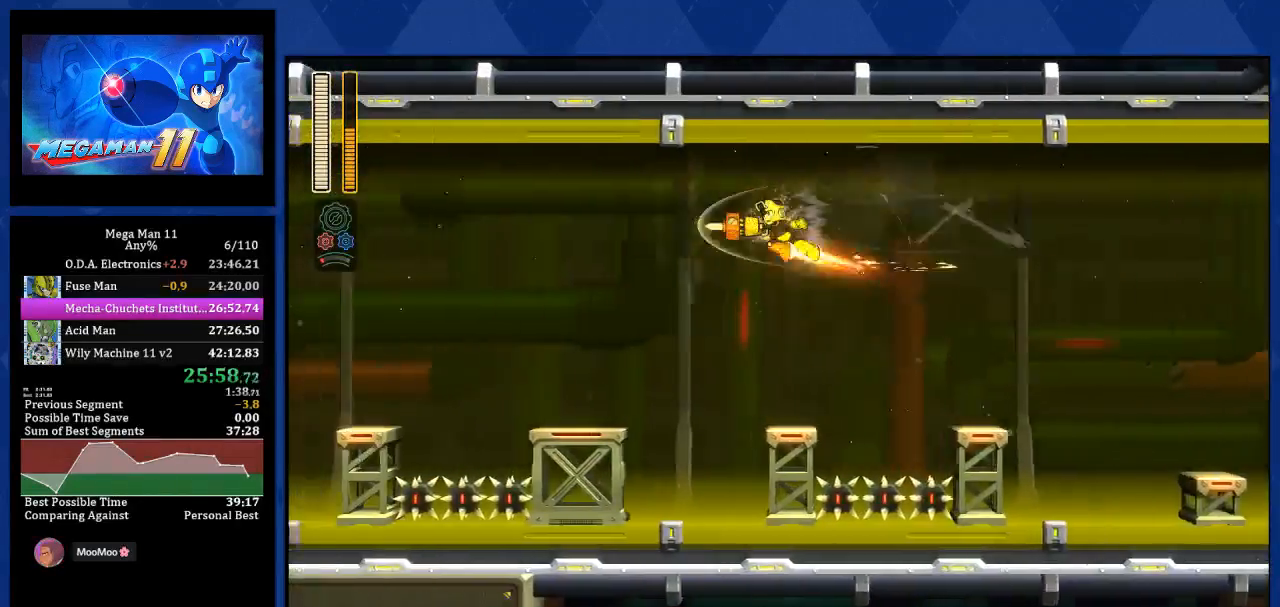
{"buttons": ["R2", "DPAD_LEFT"], "left_stick": "center", "right_stick": "center", "events": [[100, "L2", "down"], [200, "L2", "up"]]}
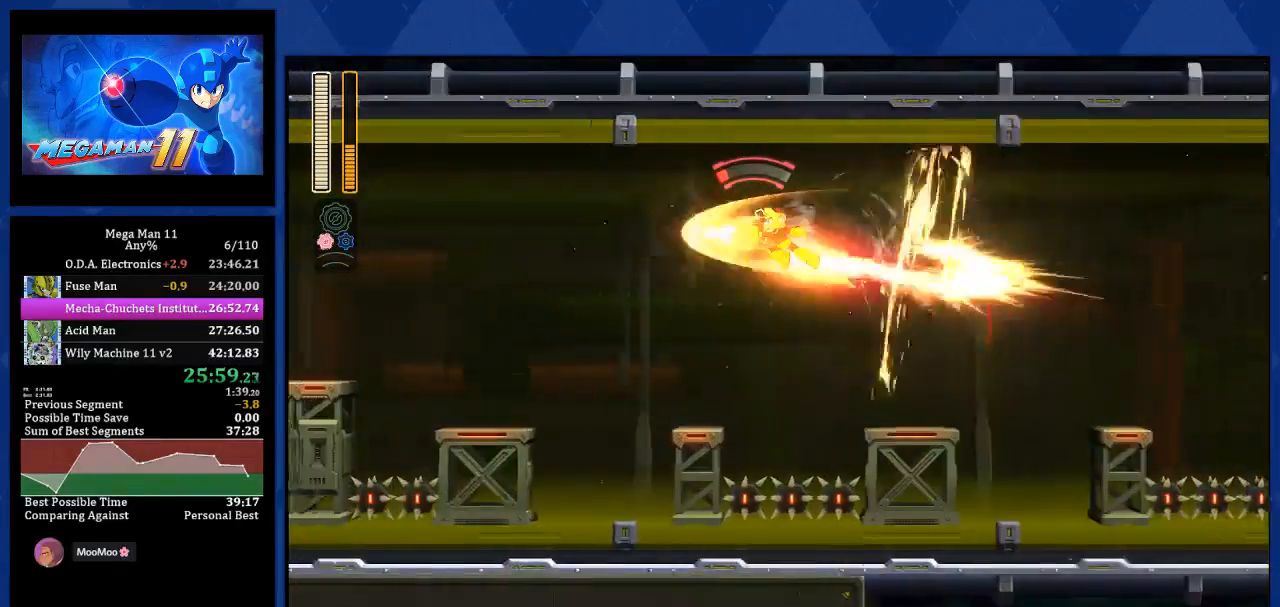
{"buttons": ["R2", "DPAD_LEFT"], "left_stick": "center", "right_stick": "center", "events": [[117, "L2", "down"], [233, "L2", "up"]]}
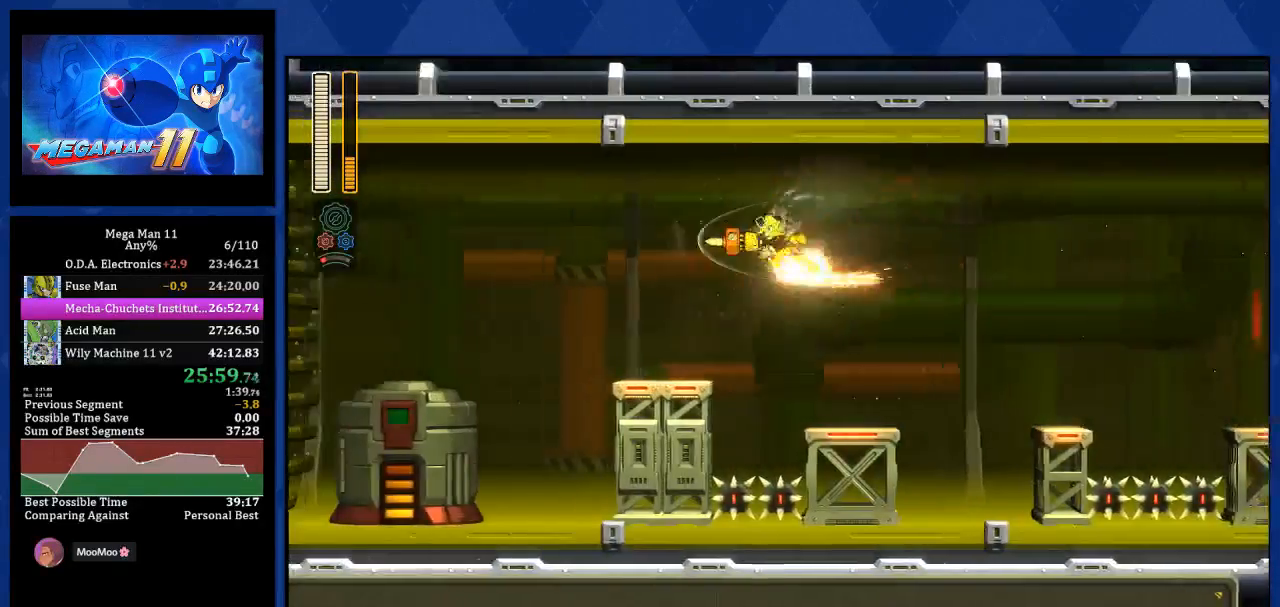
{"buttons": ["DPAD_LEFT"], "left_stick": "center", "right_stick": "center", "events": [[150, "R2", "up"]]}
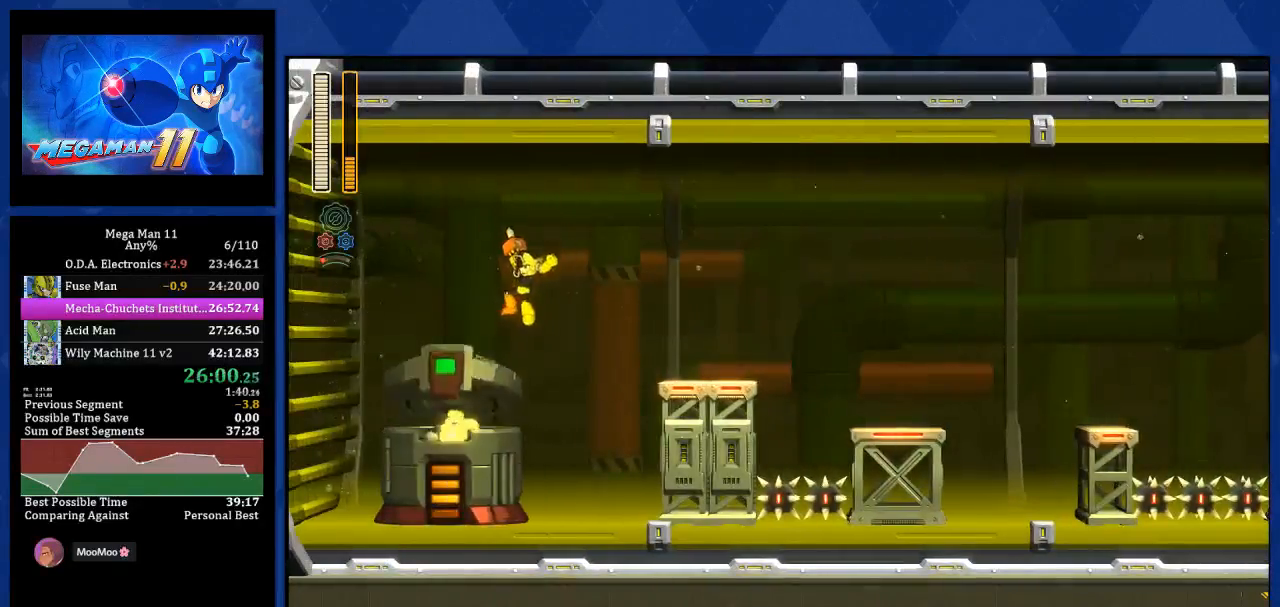
{"buttons": ["DPAD_RIGHT"], "left_stick": "center", "right_stick": "center", "events": [[433, "DPAD_LEFT", "up"], [483, "DPAD_RIGHT", "down"]]}
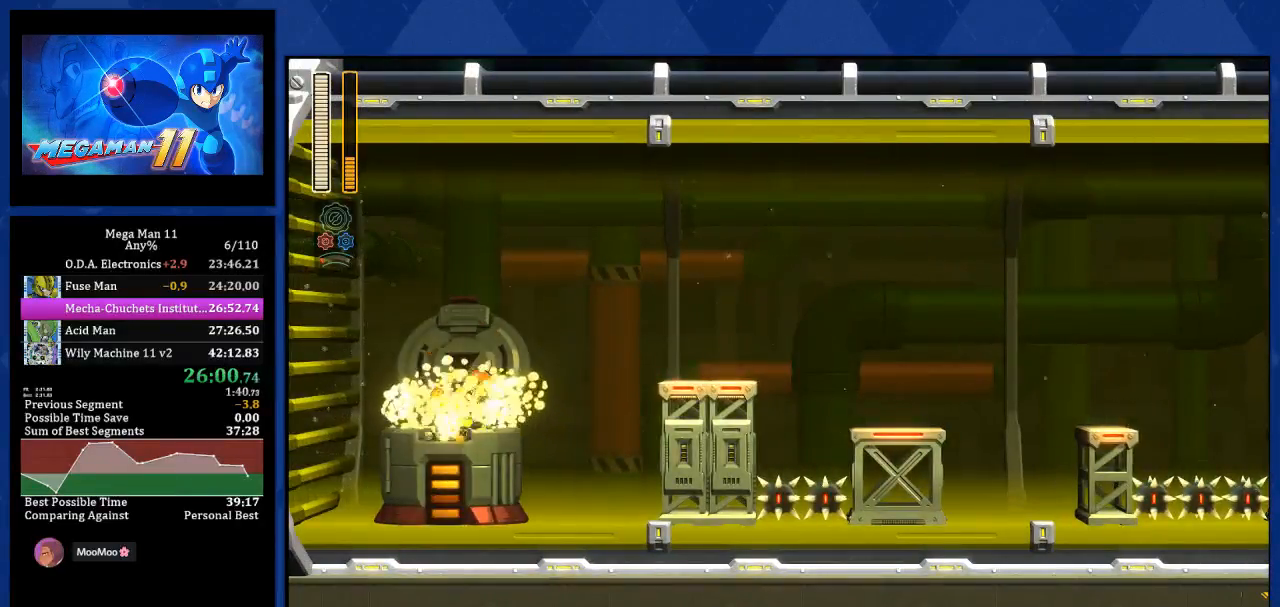
{"buttons": ["DPAD_RIGHT"], "left_stick": "center", "right_stick": "center", "events": []}
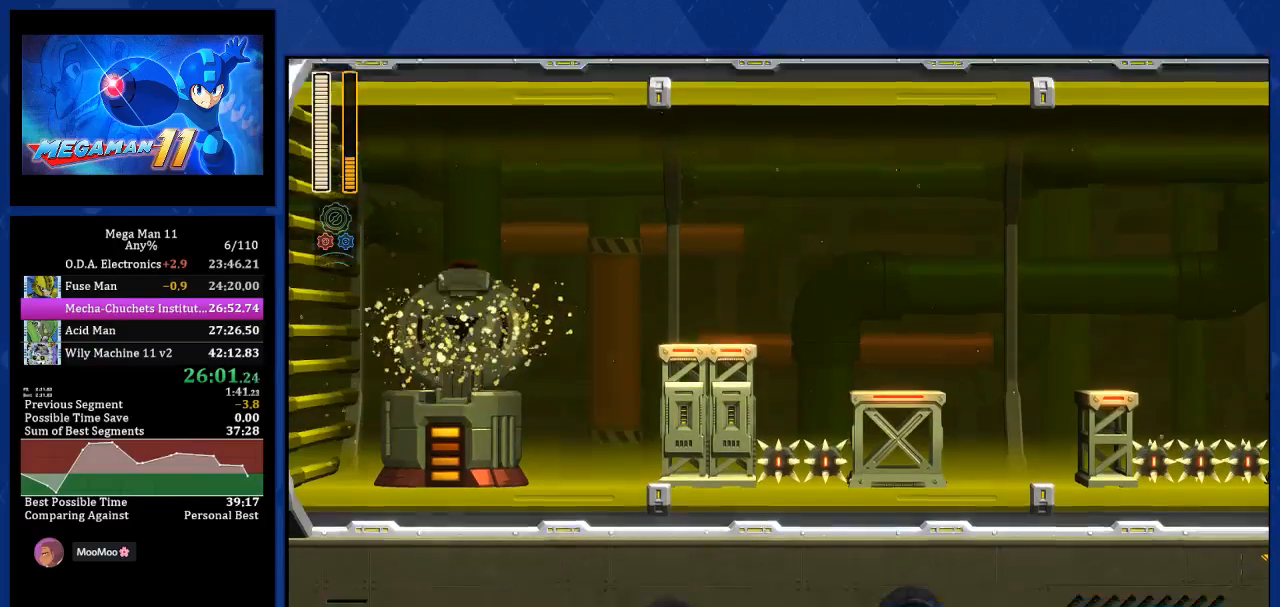
{"buttons": ["DPAD_RIGHT"], "left_stick": "center", "right_stick": "center", "events": []}
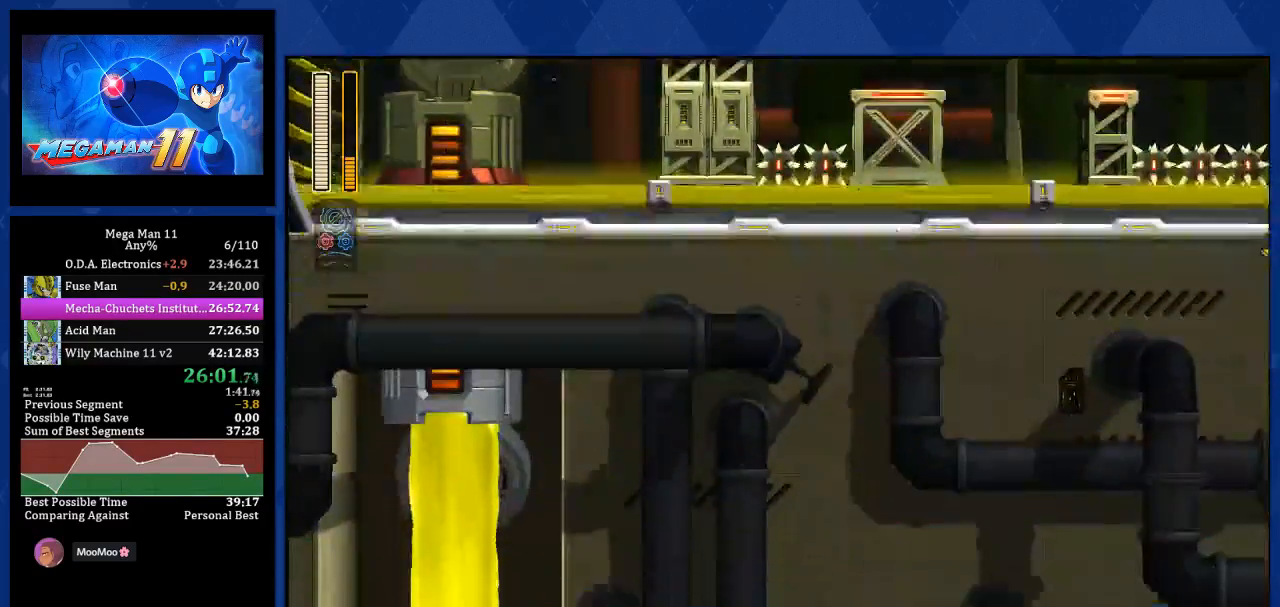
{"buttons": ["DPAD_RIGHT"], "left_stick": "center", "right_stick": "center", "events": []}
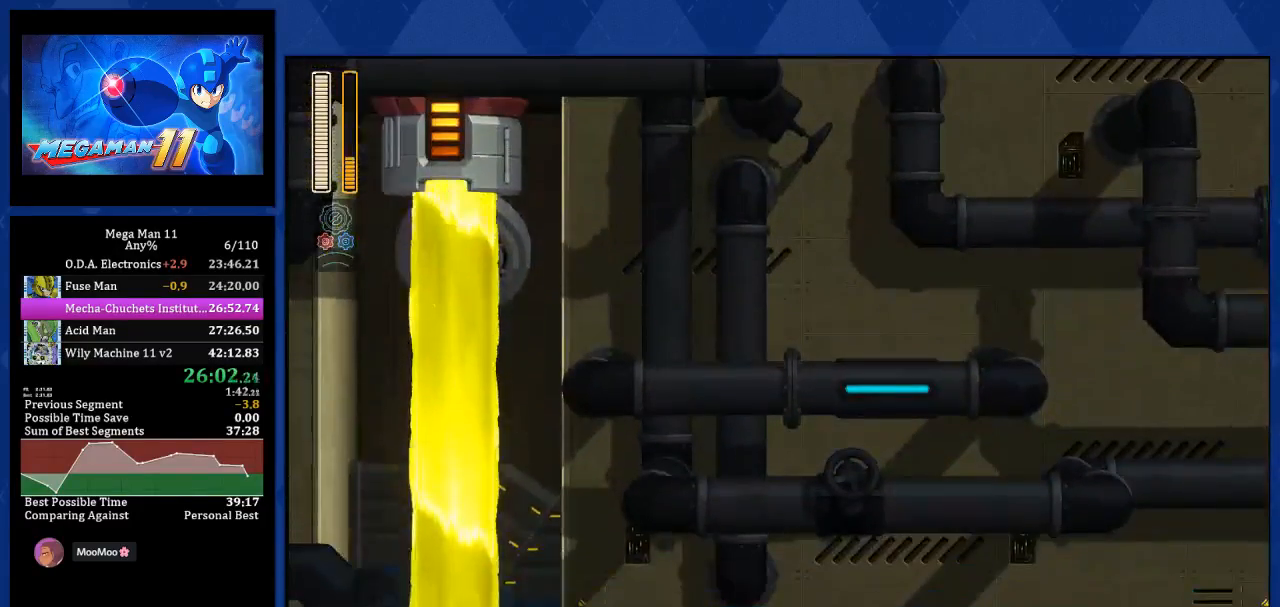
{"buttons": ["DPAD_RIGHT"], "left_stick": "center", "right_stick": "center", "events": []}
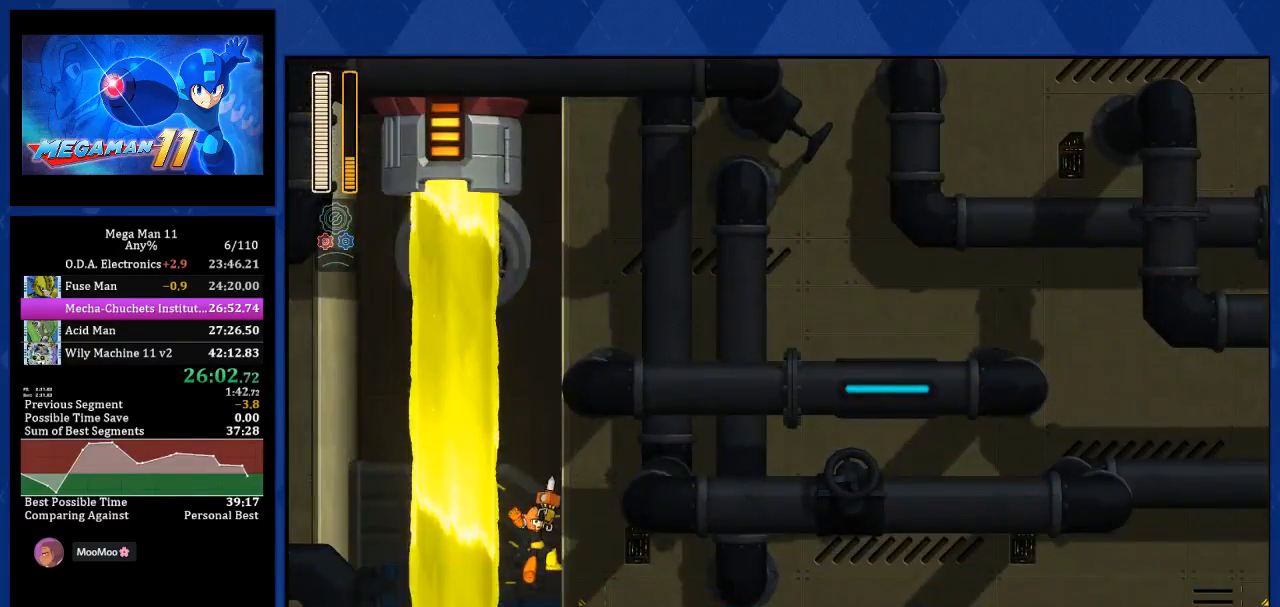
{"buttons": ["DPAD_RIGHT"], "left_stick": "center", "right_stick": "center", "events": []}
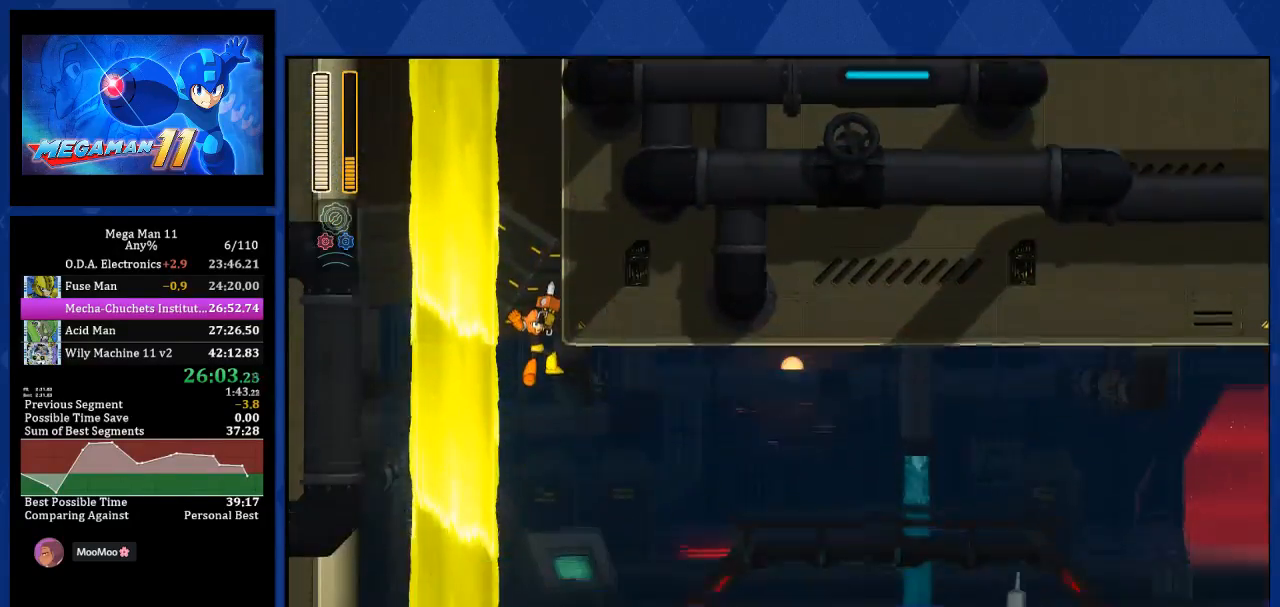
{"buttons": ["DPAD_RIGHT"], "left_stick": "center", "right_stick": "center", "events": []}
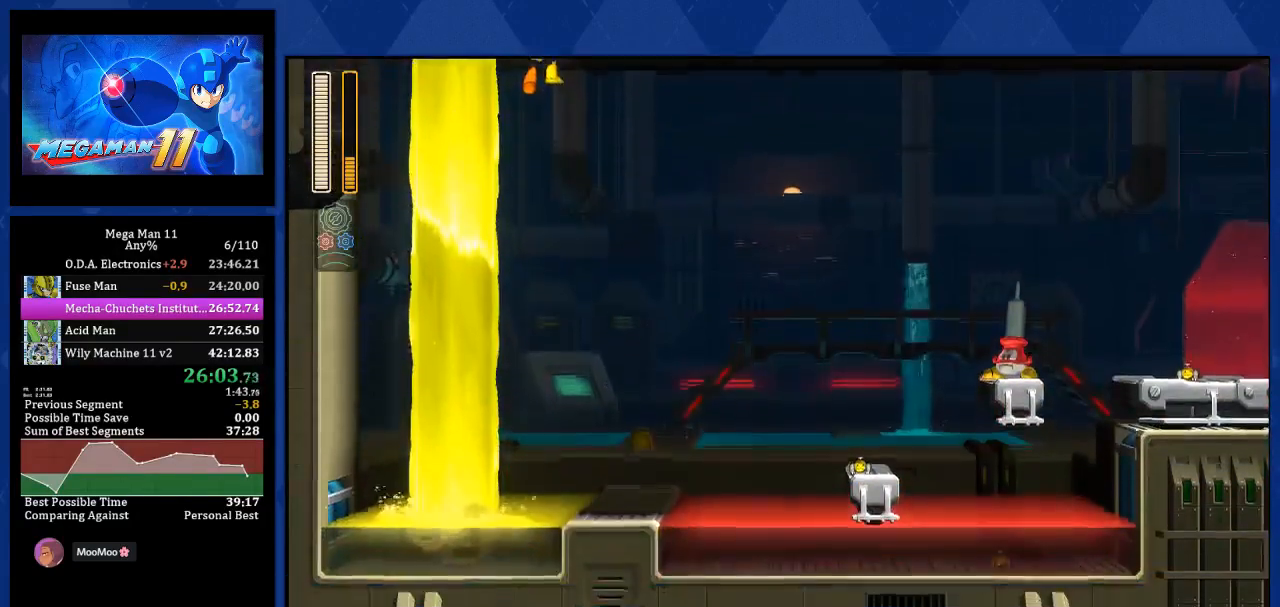
{"buttons": ["R2", "DPAD_RIGHT"], "left_stick": "center", "right_stick": "center", "events": [[283, "L2", "down"], [317, "R2", "down"], [417, "L2", "up"]]}
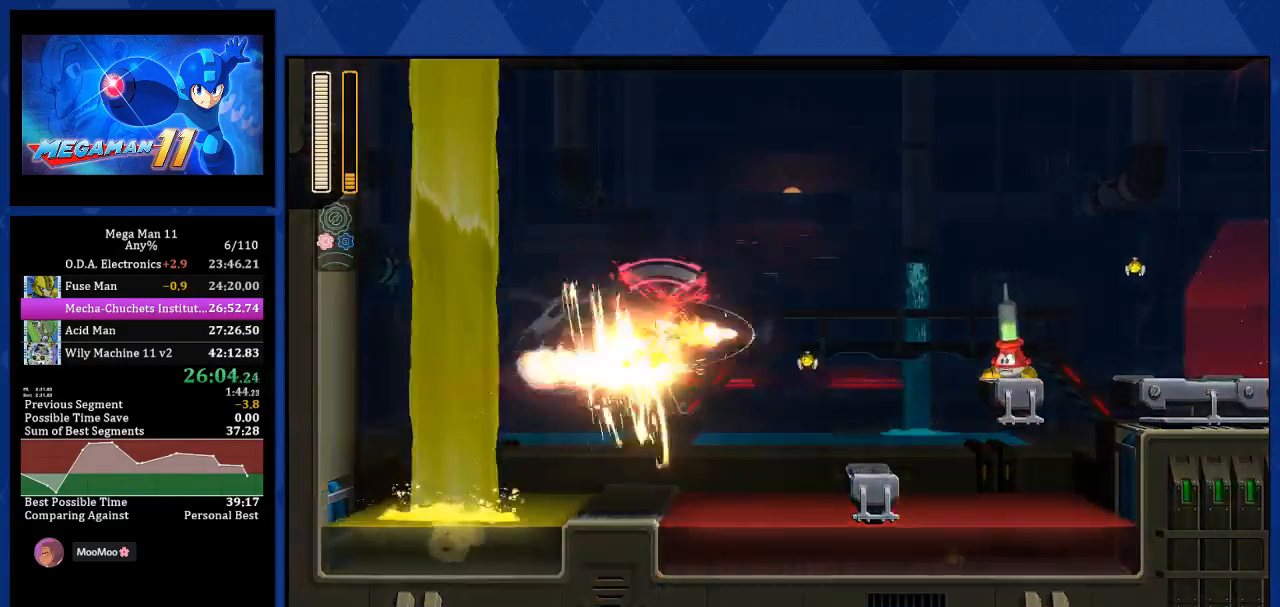
{"buttons": ["CROSS", "DPAD_UP", "DPAD_RIGHT"], "left_stick": "center", "right_stick": "center", "events": [[33, "R2", "up"], [183, "L2", "down"], [267, "L2", "up"], [283, "DPAD_RIGHT", "up"], [433, "CROSS", "down"], [483, "DPAD_RIGHT", "down"], [500, "DPAD_UP", "down"]]}
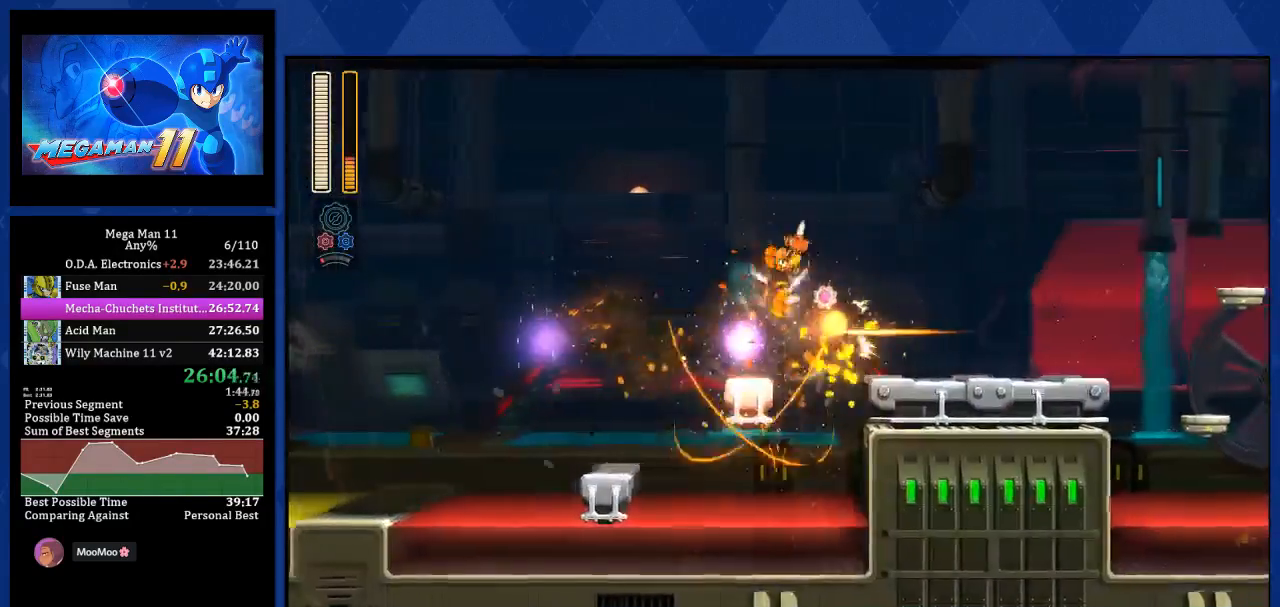
{"buttons": ["L1", "DPAD_RIGHT"], "left_stick": "center", "right_stick": "center", "events": [[133, "CROSS", "up"], [183, "DPAD_UP", "up"], [400, "R3", "down"], [467, "R3", "up"], [483, "L1", "down"]]}
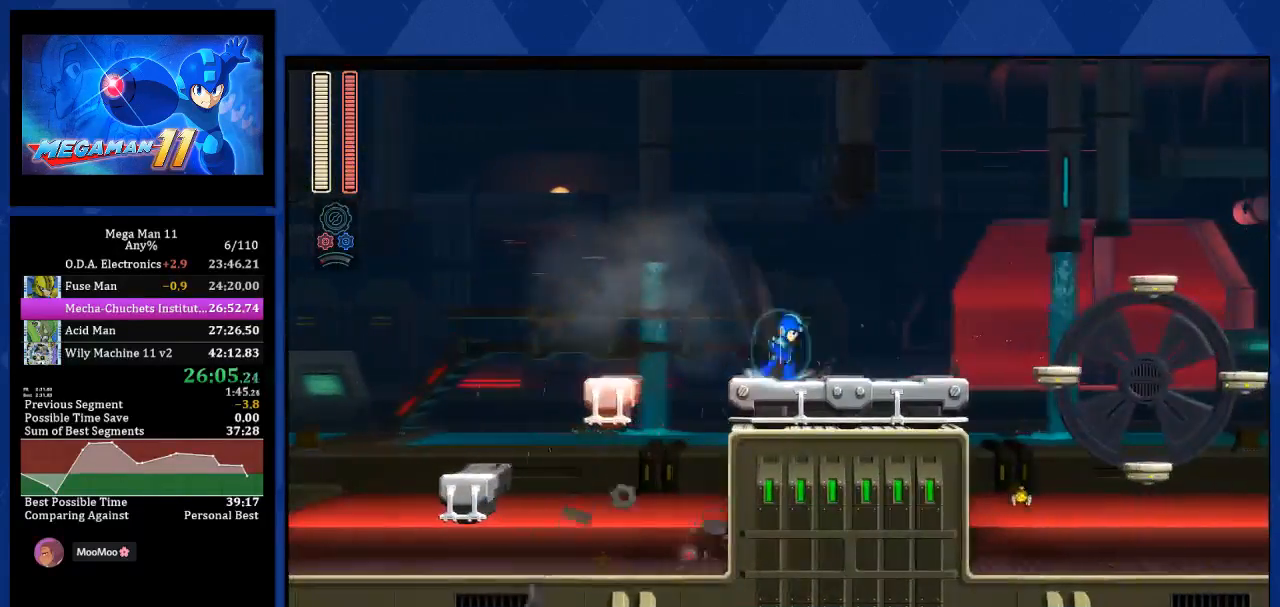
{"buttons": ["CROSS", "R1", "DPAD_RIGHT"], "left_stick": "center", "right_stick": "center", "events": [[267, "L1", "up"], [283, "R1", "down"], [300, "CROSS", "down"]]}
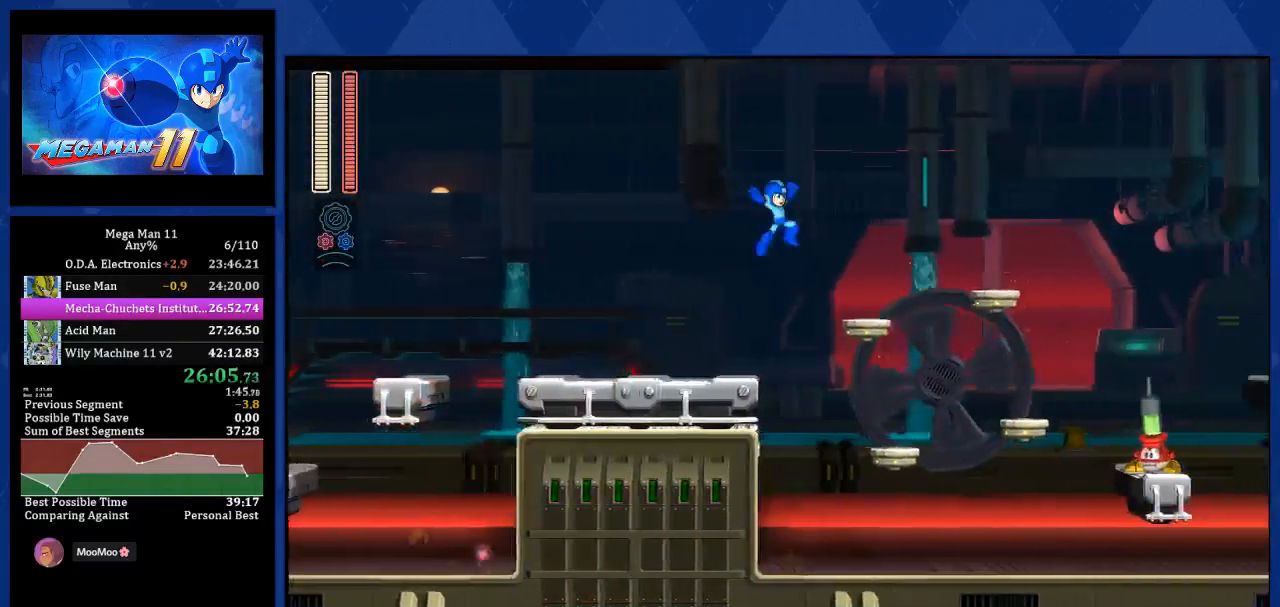
{"buttons": ["R1", "DPAD_RIGHT"], "left_stick": "center", "right_stick": "center", "events": [[100, "CROSS", "up"], [350, "L1", "down"], [500, "L1", "up"]]}
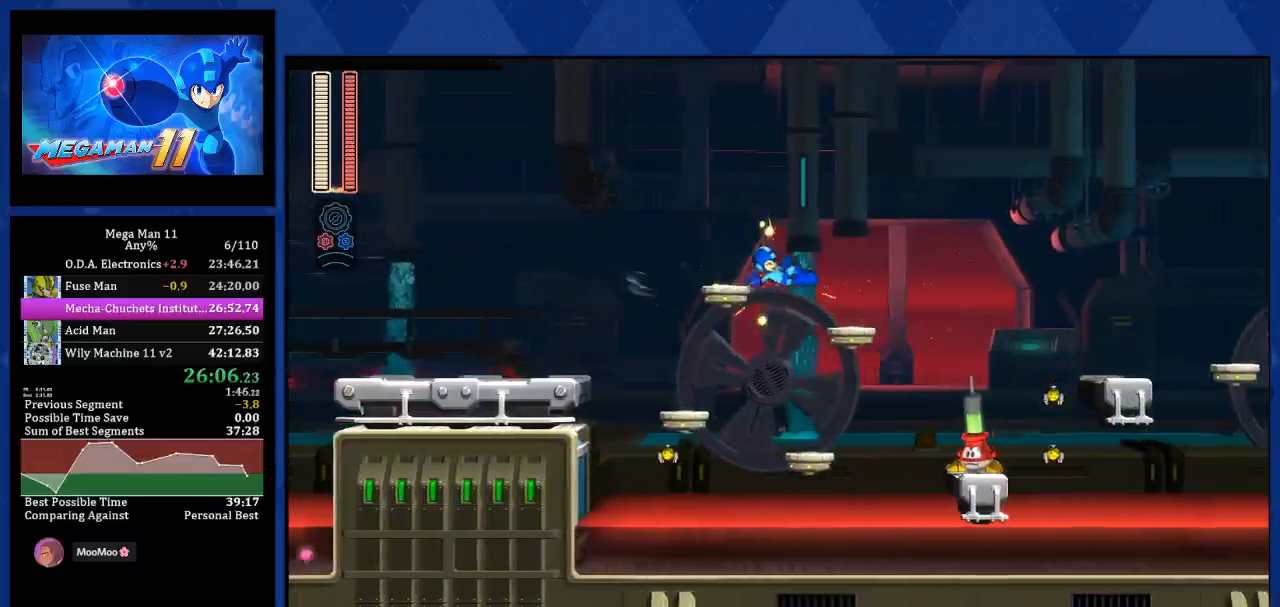
{"buttons": ["R1"], "left_stick": "center", "right_stick": "center", "events": [[483, "DPAD_RIGHT", "up"]]}
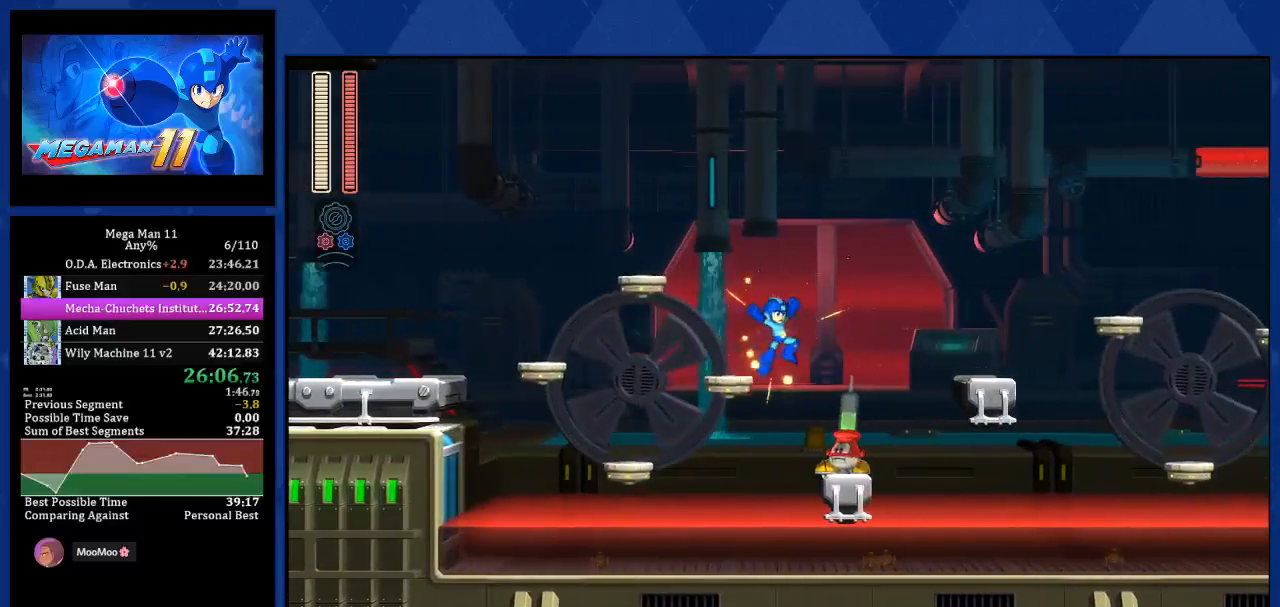
{"buttons": ["L1", "R1", "DPAD_RIGHT"], "left_stick": "center", "right_stick": "center", "events": [[267, "DPAD_RIGHT", "down"], [383, "L1", "down"]]}
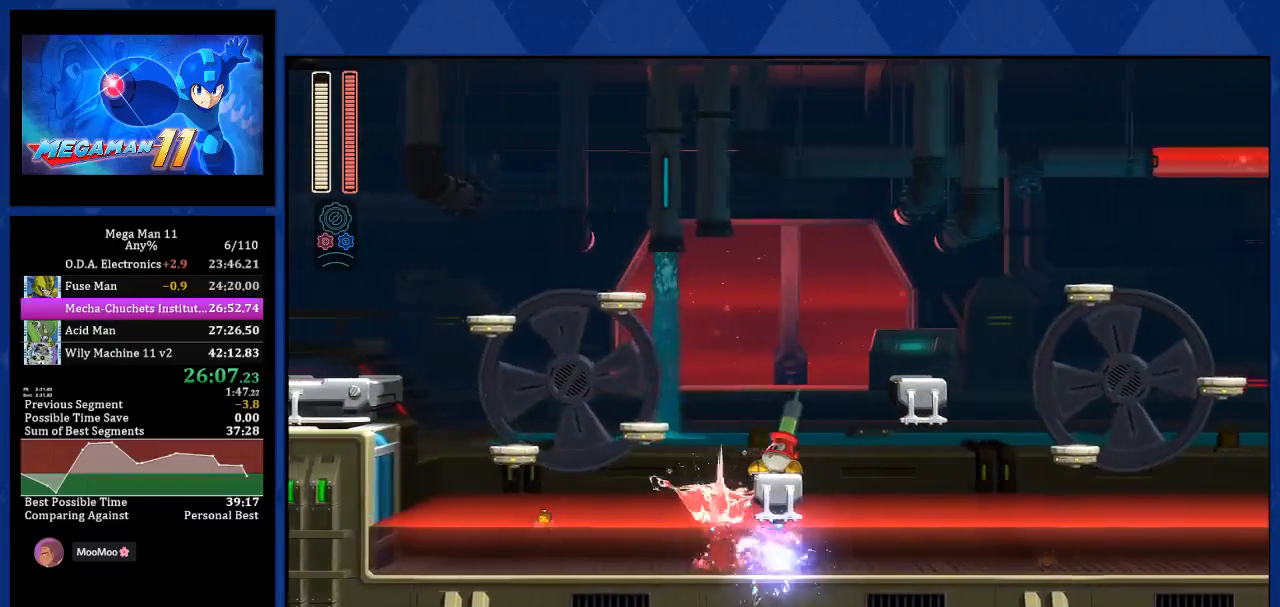
{"buttons": ["L1", "R1", "DPAD_RIGHT"], "left_stick": "center", "right_stick": "center", "events": [[17, "L1", "up"], [183, "L1", "down"], [300, "L1", "up"], [317, "L1", "down"], [333, "L1", "up"], [350, "L1", "down"]]}
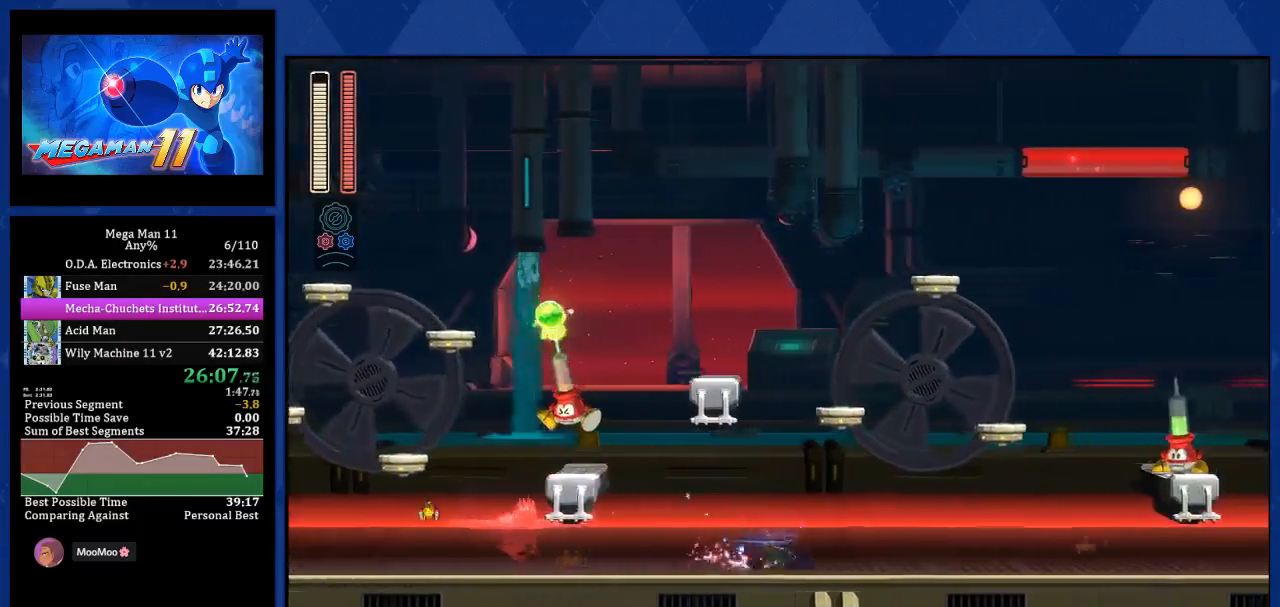
{"buttons": ["L1", "R1", "DPAD_RIGHT"], "left_stick": "center", "right_stick": "center", "events": [[100, "L1", "up"], [133, "L1", "down"], [267, "L1", "up"], [283, "L1", "down"], [300, "L1", "up"], [317, "L1", "down"], [417, "L1", "up"], [467, "L1", "down"]]}
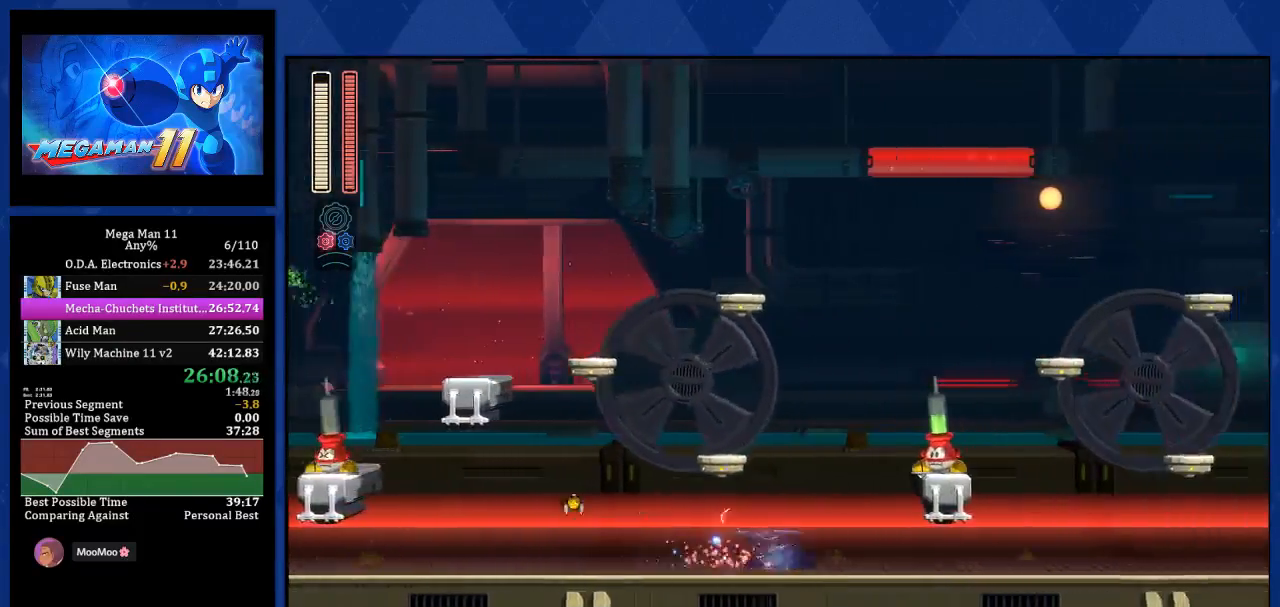
{"buttons": ["L1", "R1", "DPAD_RIGHT"], "left_stick": "center", "right_stick": "center", "events": [[50, "L1", "up"], [150, "L1", "down"], [217, "L1", "up"], [300, "L1", "down"], [367, "L1", "up"], [467, "L1", "down"]]}
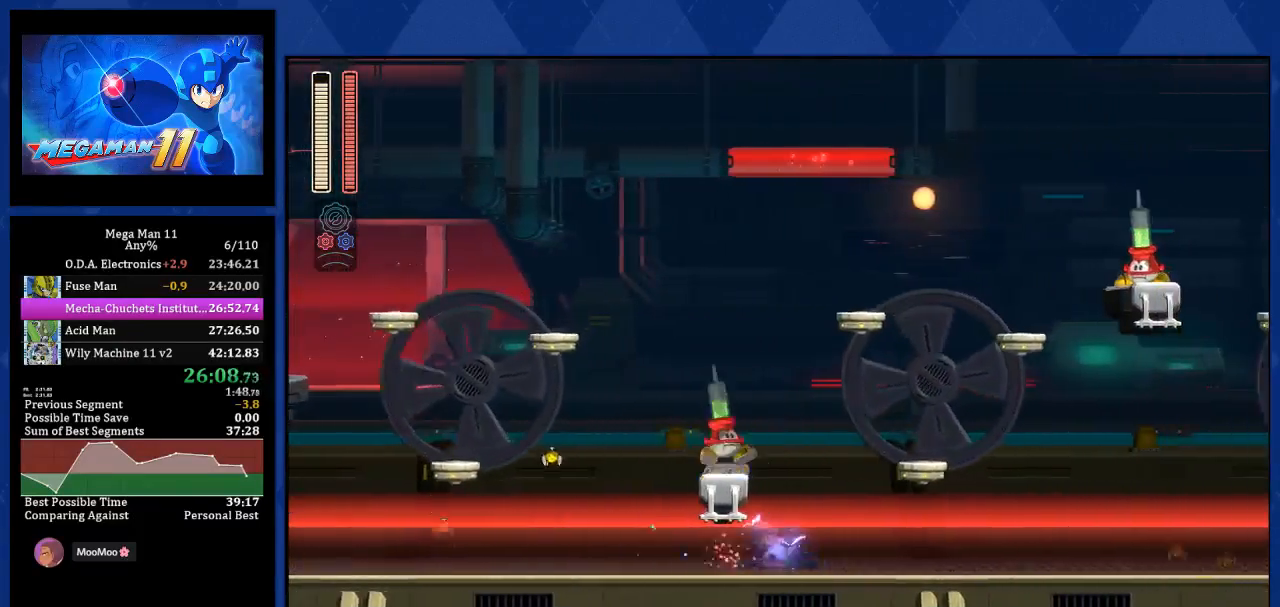
{"buttons": ["DPAD_RIGHT"], "left_stick": "center", "right_stick": "center", "events": [[50, "L1", "up"], [450, "R1", "up"]]}
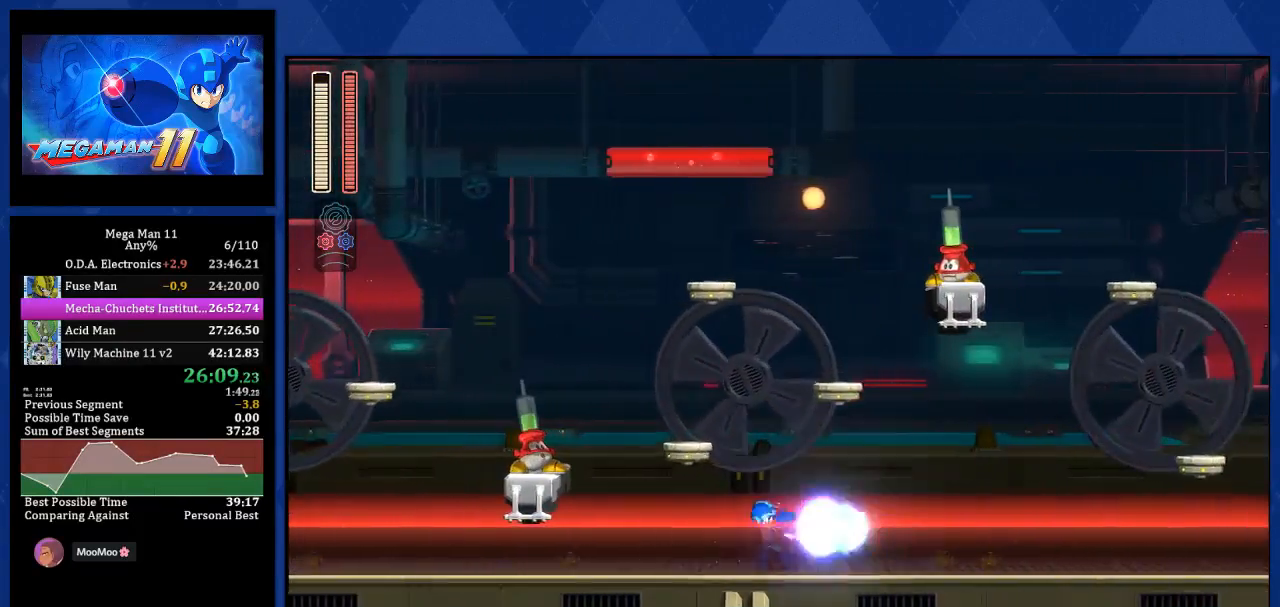
{"buttons": ["L1", "DPAD_RIGHT"], "left_stick": "center", "right_stick": "center", "events": [[117, "L1", "down"], [350, "L1", "up"], [483, "L1", "down"]]}
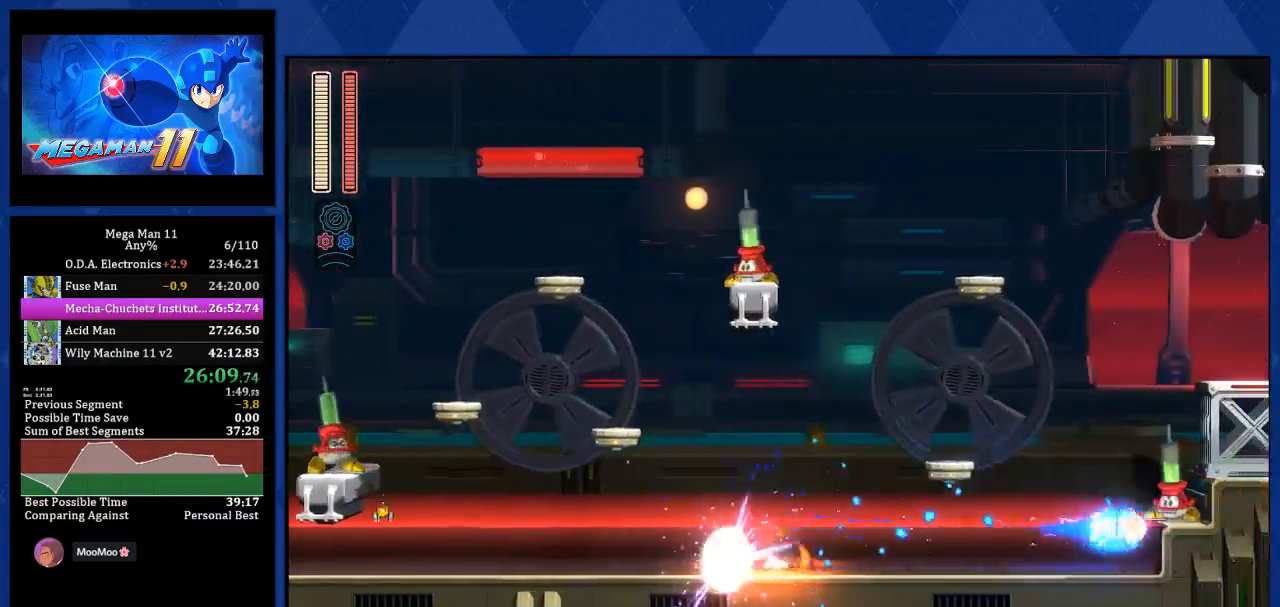
{"buttons": ["R2", "DPAD_RIGHT"], "left_stick": "center", "right_stick": "center", "events": [[250, "L1", "up"], [317, "CROSS", "down"], [350, "R2", "down"], [400, "CROSS", "up"]]}
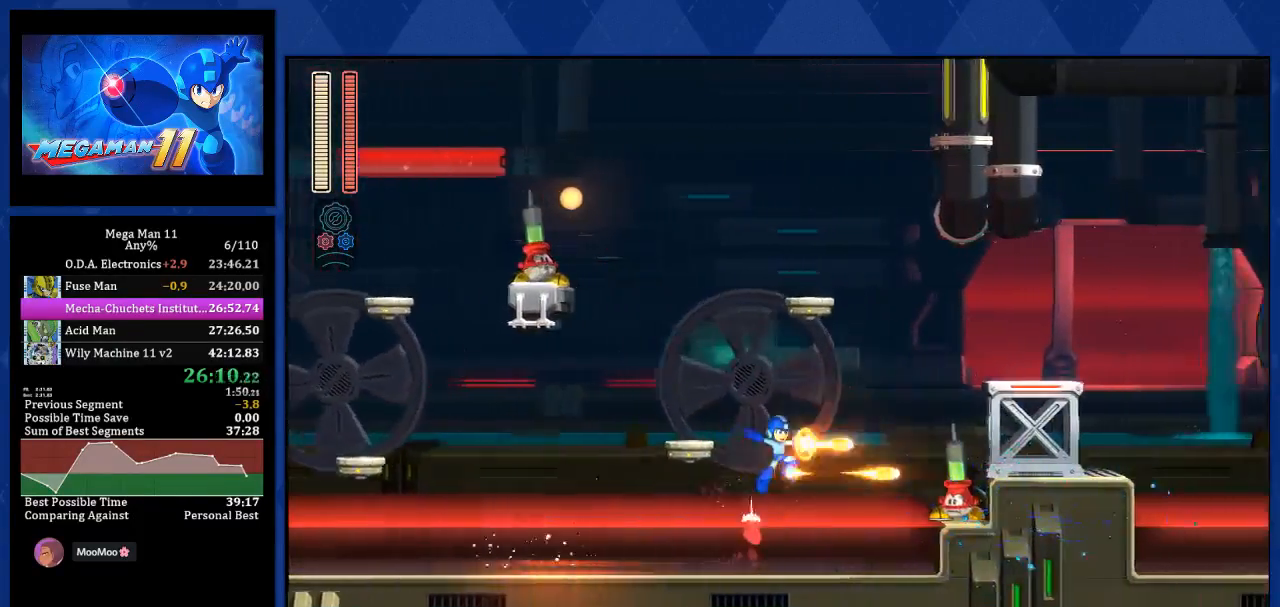
{"buttons": ["DPAD_RIGHT"], "left_stick": "center", "right_stick": "center", "events": [[67, "R2", "up"], [300, "CROSS", "down"], [417, "CROSS", "up"]]}
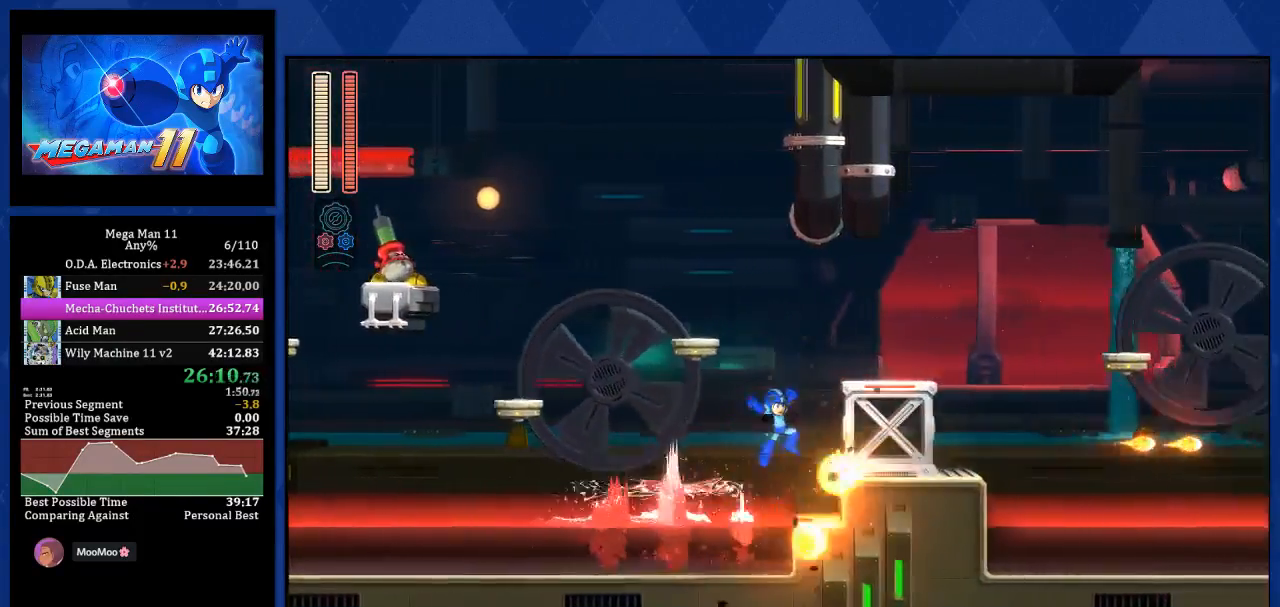
{"buttons": ["CROSS", "DPAD_RIGHT"], "left_stick": "center", "right_stick": "center", "events": [[200, "CROSS", "down"], [233, "DPAD_RIGHT", "up"], [417, "DPAD_RIGHT", "down"]]}
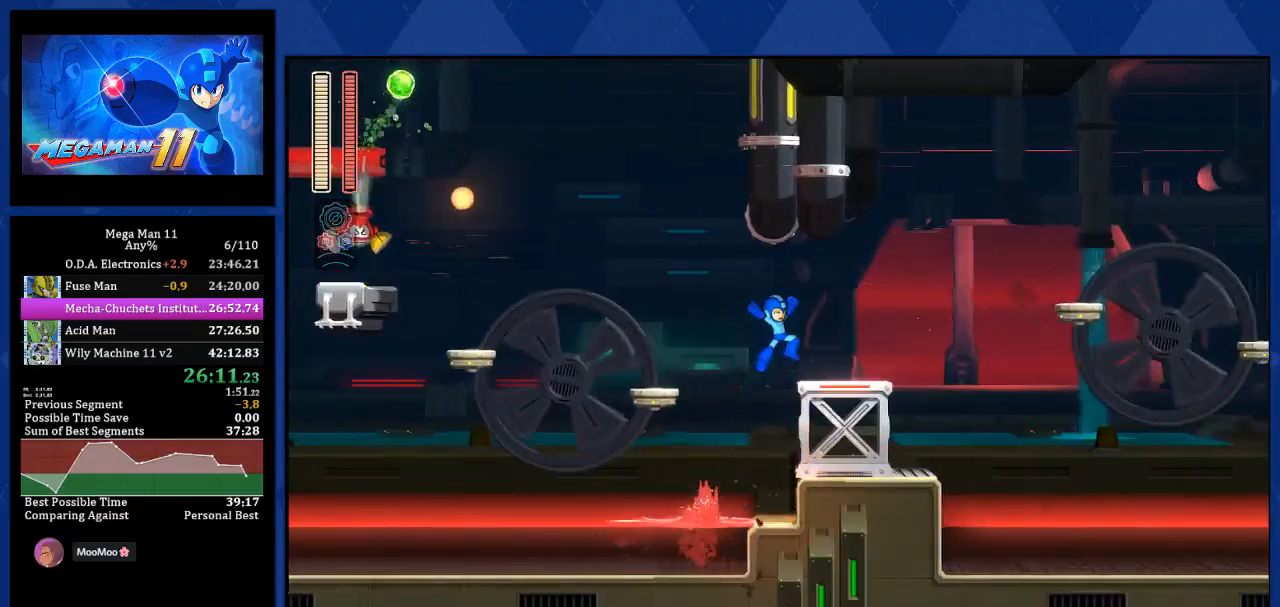
{"buttons": ["DPAD_RIGHT"], "left_stick": "center", "right_stick": "up-left", "events": [[117, "L1", "down"], [333, "L1", "up"], [400, "right_stick", "up-left"], [417, "CROSS", "up"]]}
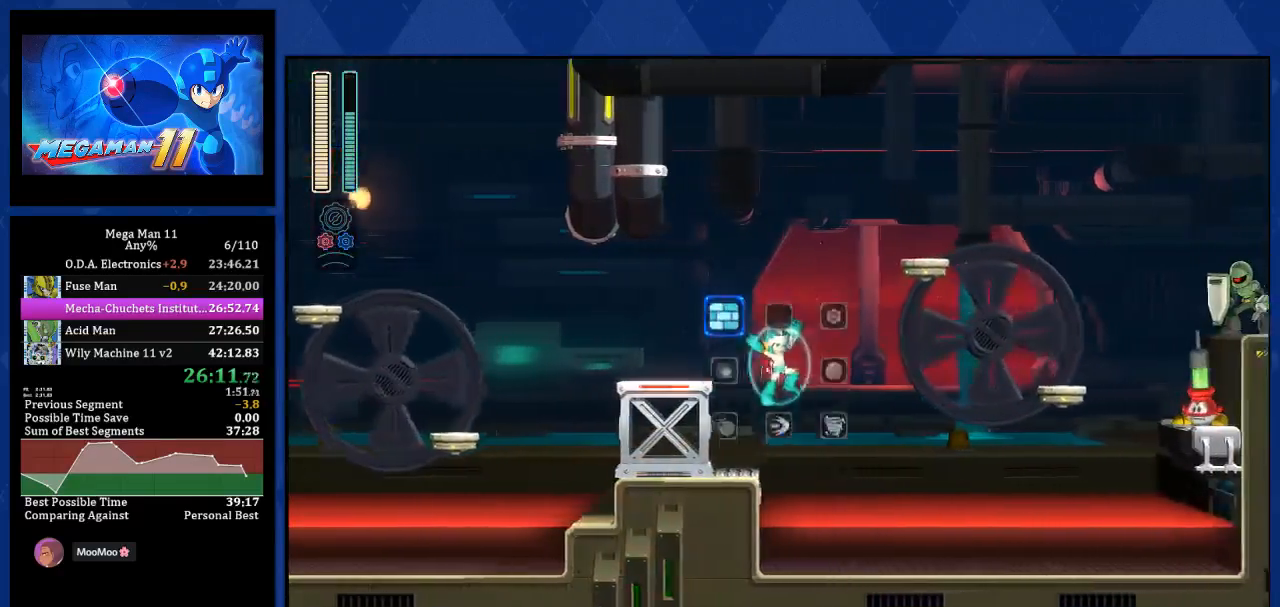
{"buttons": ["CROSS", "DPAD_RIGHT"], "left_stick": "center", "right_stick": "center", "events": [[67, "right_stick", "center"], [100, "CROSS", "down"], [217, "L2", "down"], [300, "R1", "down"], [317, "L2", "up"], [433, "R1", "up"]]}